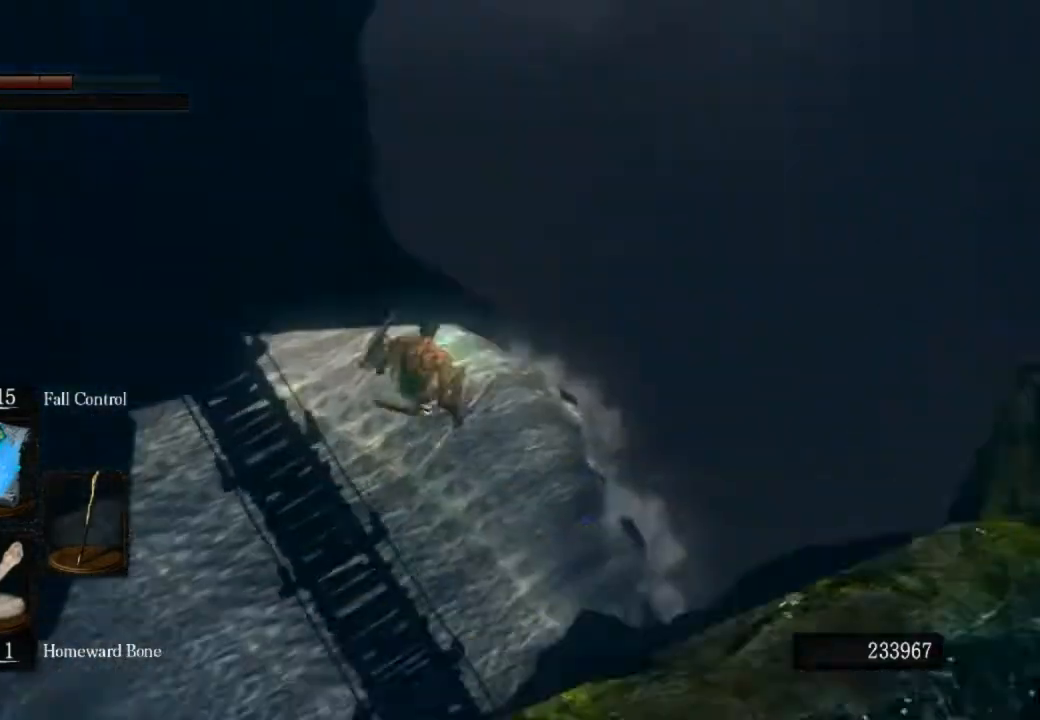
Gameplay with a controller (PlayStation layout); each line is a JSON object with the inputs held at the frame after it (dt_ms = milliseconds from this image to that frame). "events" lists button and stick changes between this image and that frame as [ms after this image, input, new state], when the widget could be followed in between.
{"dt_ms": 500, "buttons": [], "left_stick": "up", "right_stick": "down-left", "events": []}
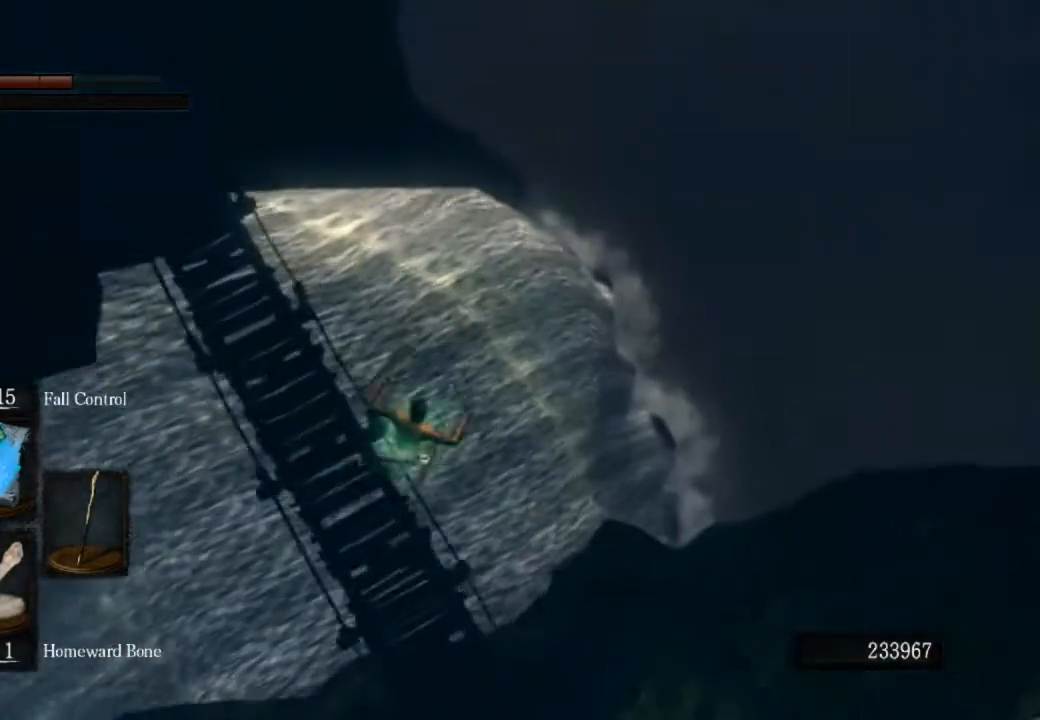
{"dt_ms": 500, "buttons": ["CIRCLE"], "left_stick": "up-left", "right_stick": "center", "events": [[33, "left_stick", "up-left"], [33, "right_stick", "center"], [433, "CIRCLE", "down"]]}
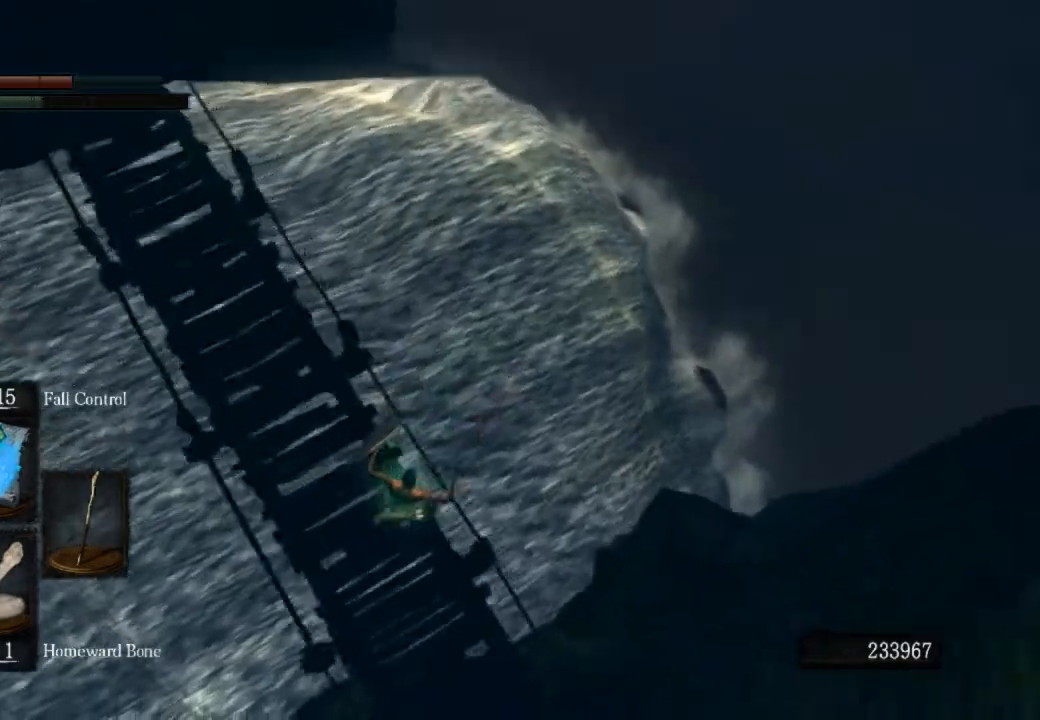
{"dt_ms": 500, "buttons": ["CIRCLE"], "left_stick": "up-left", "right_stick": "center", "events": [[33, "CIRCLE", "up"], [100, "CIRCLE", "down"], [167, "CIRCLE", "up"], [233, "CIRCLE", "down"], [300, "CIRCLE", "up"], [367, "CIRCLE", "down"], [433, "CIRCLE", "up"], [500, "CIRCLE", "down"]]}
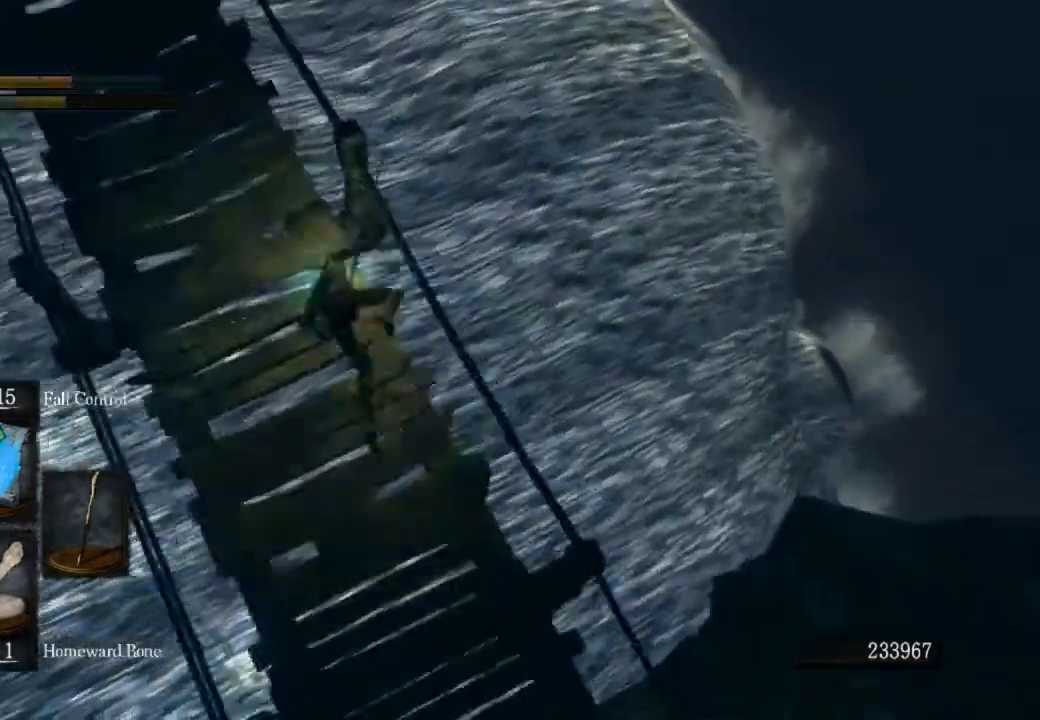
{"dt_ms": 500, "buttons": ["CIRCLE"], "left_stick": "up-left", "right_stick": "center", "events": []}
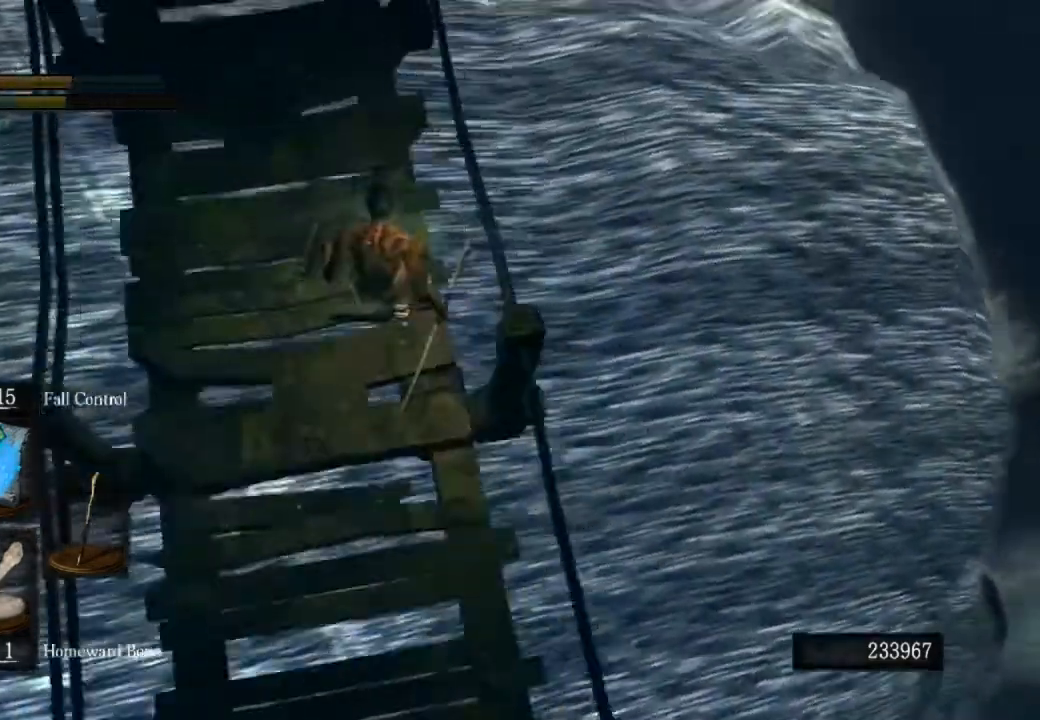
{"dt_ms": 500, "buttons": ["CIRCLE"], "left_stick": "up", "right_stick": "center", "events": [[33, "left_stick", "up"], [167, "R1", "down"], [267, "R1", "up"]]}
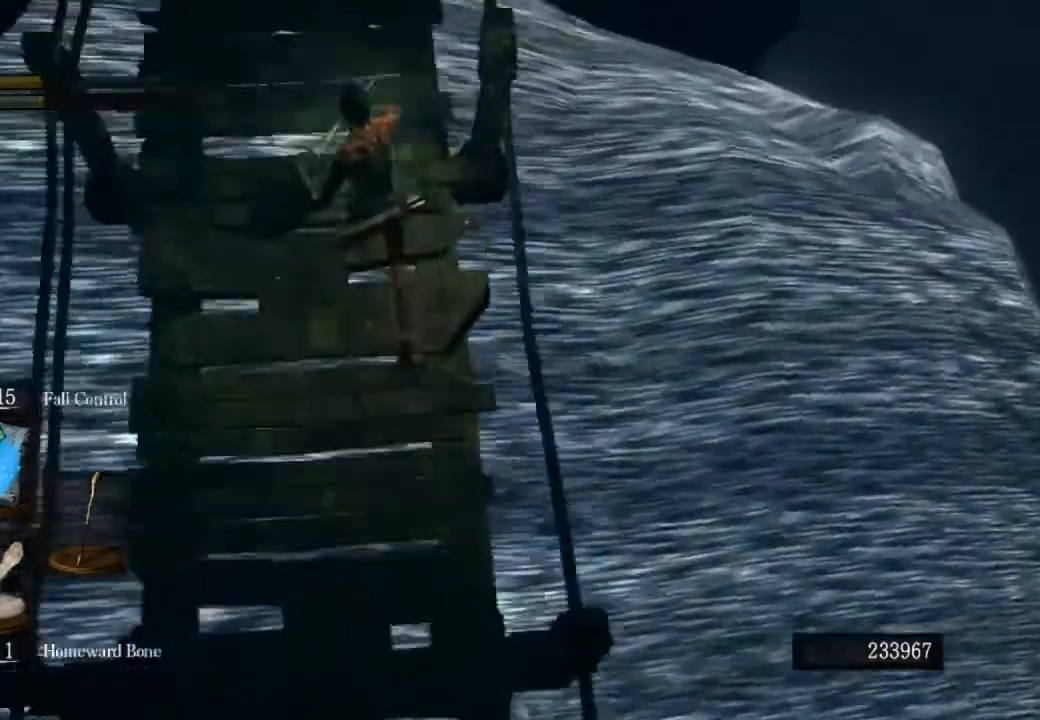
{"dt_ms": 500, "buttons": ["CIRCLE"], "left_stick": "up", "right_stick": "center", "events": []}
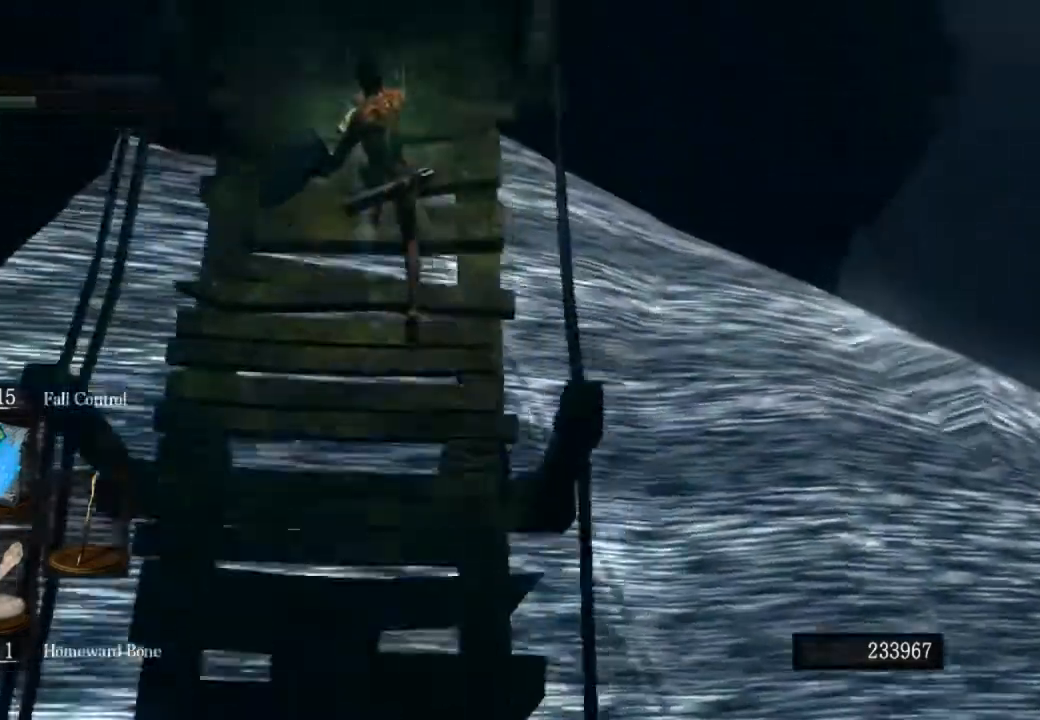
{"dt_ms": 500, "buttons": ["CIRCLE"], "left_stick": "up", "right_stick": "center", "events": []}
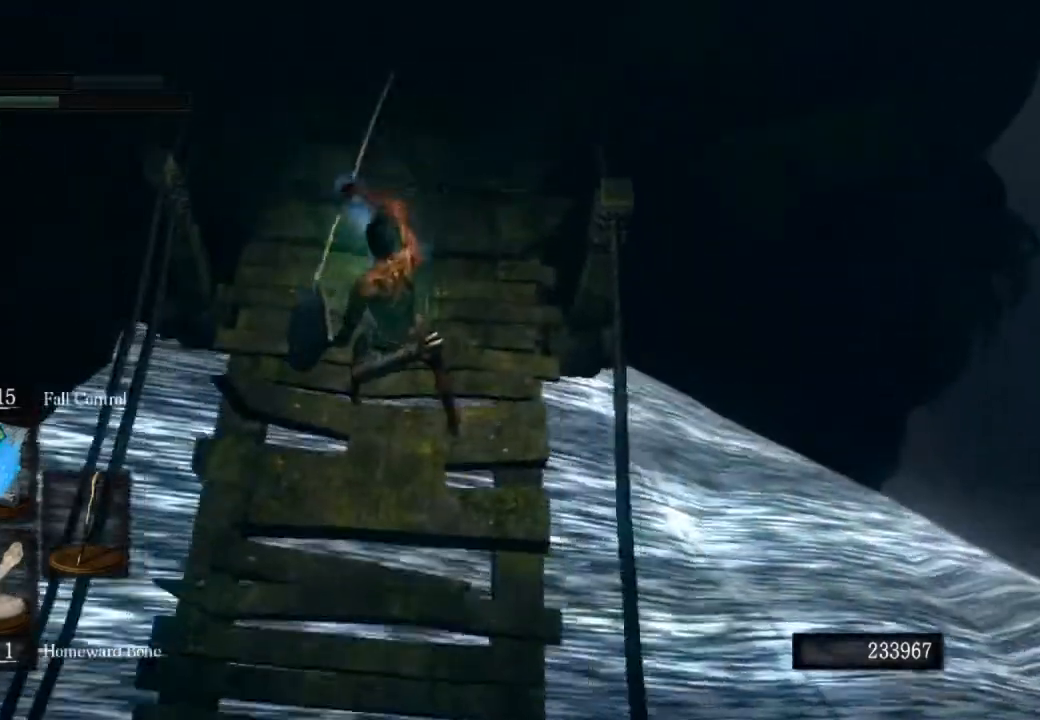
{"dt_ms": 500, "buttons": ["CIRCLE"], "left_stick": "up", "right_stick": "center", "events": []}
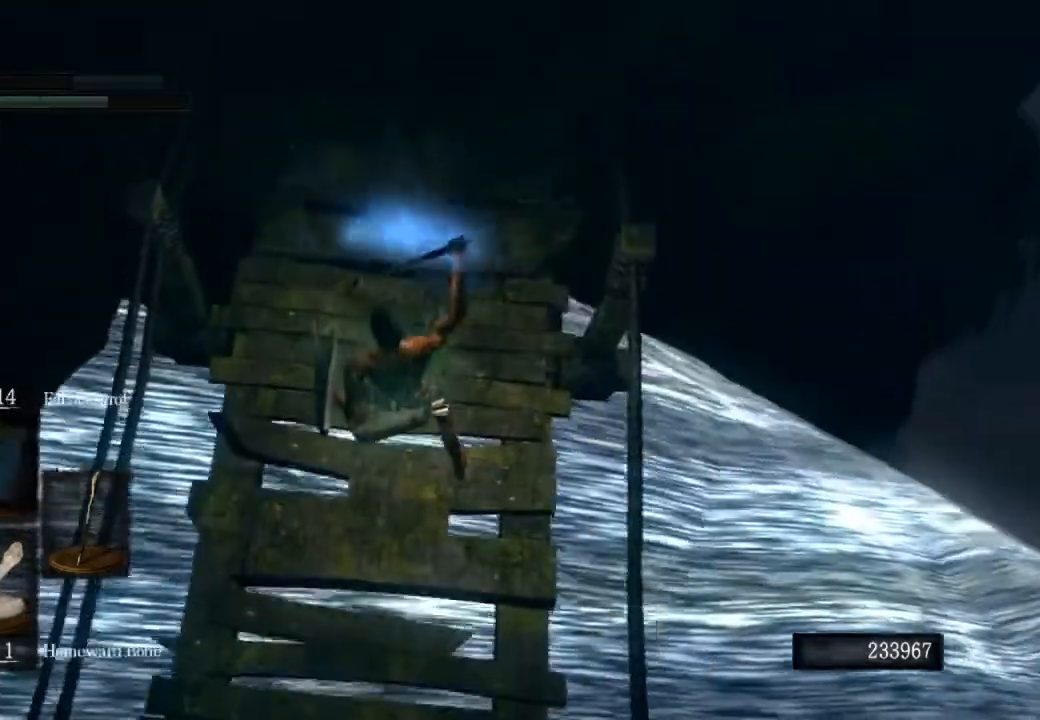
{"dt_ms": 500, "buttons": ["CIRCLE"], "left_stick": "up", "right_stick": "center", "events": [[67, "DPAD_RIGHT", "down"], [167, "DPAD_RIGHT", "up"]]}
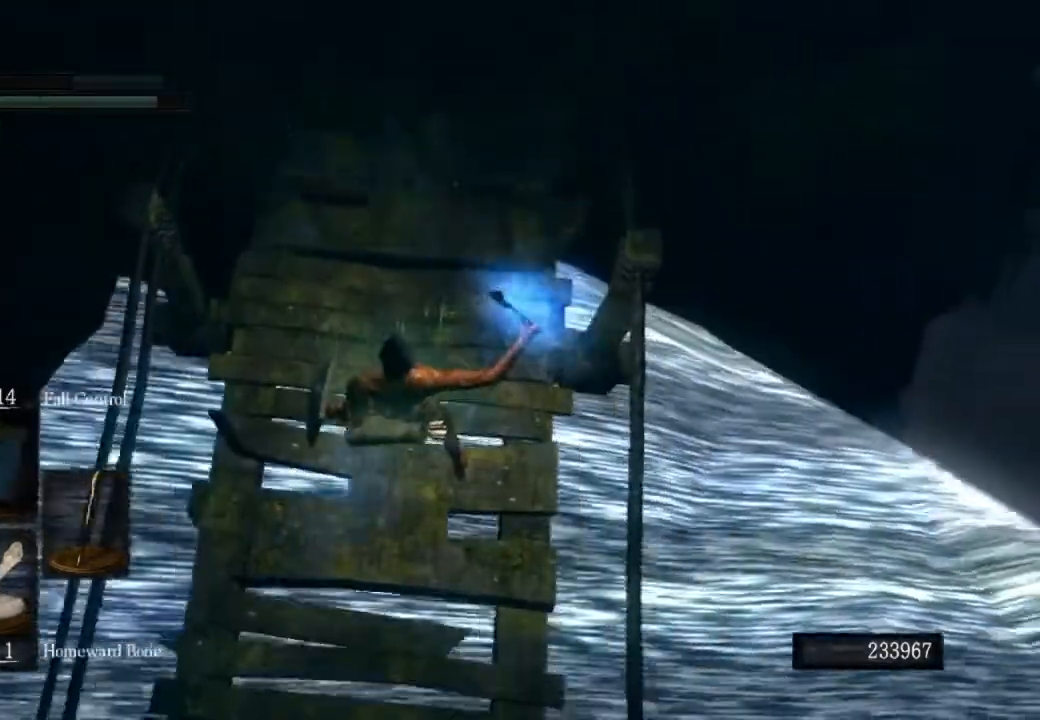
{"dt_ms": 500, "buttons": ["CIRCLE"], "left_stick": "up", "right_stick": "center", "events": []}
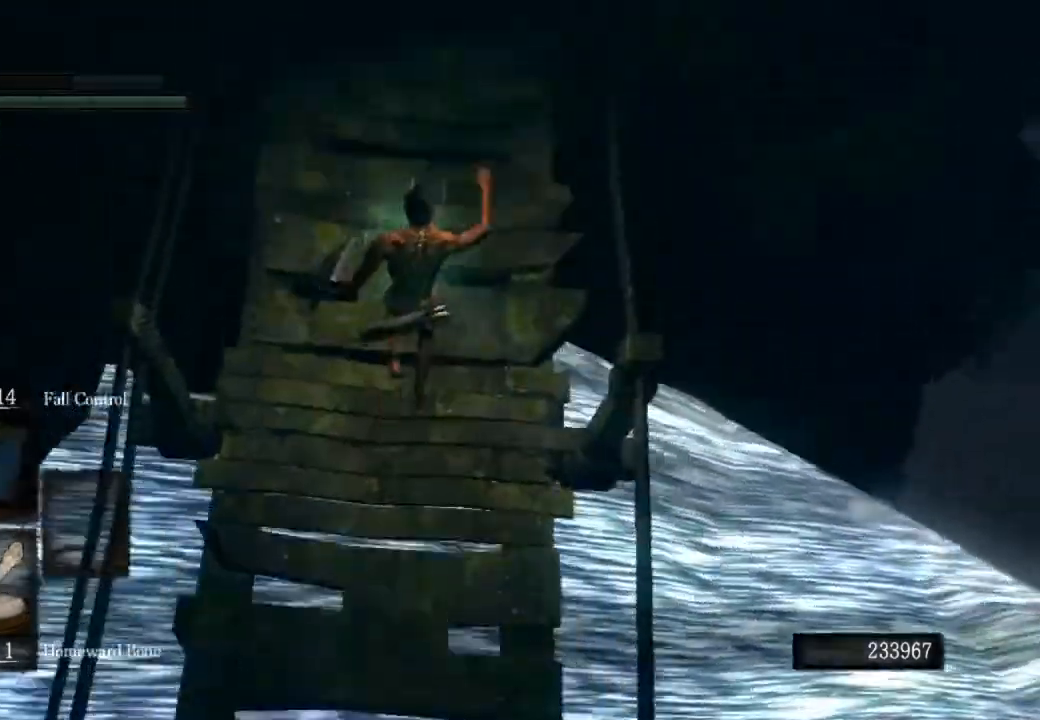
{"dt_ms": 500, "buttons": ["CIRCLE"], "left_stick": "up", "right_stick": "center", "events": []}
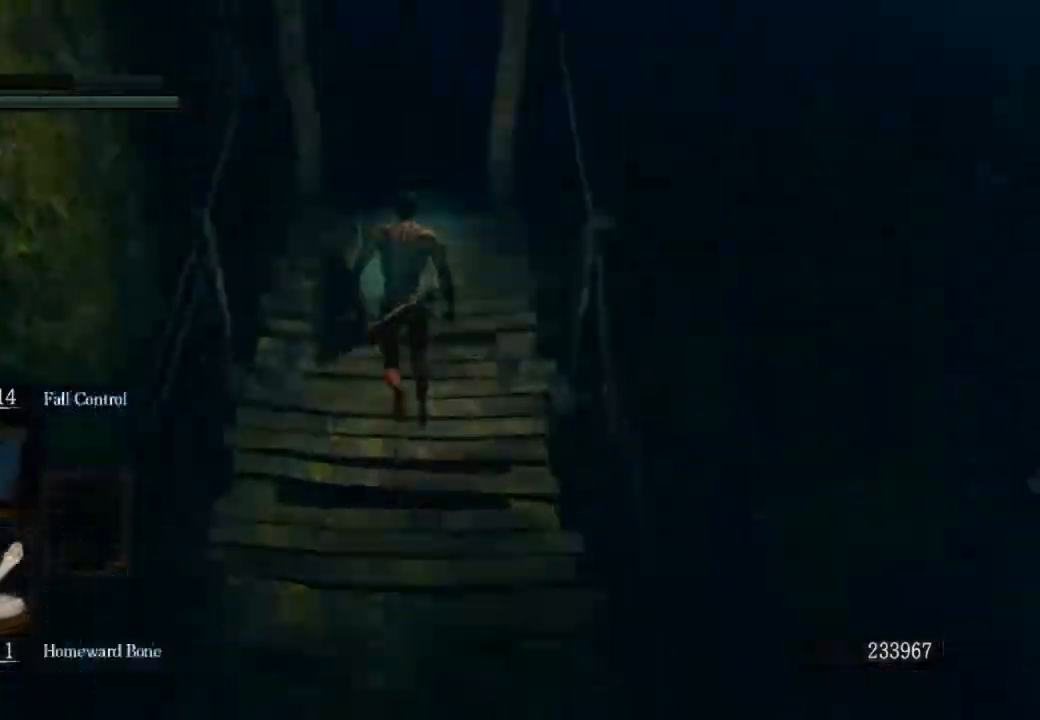
{"dt_ms": 500, "buttons": ["CIRCLE"], "left_stick": "up", "right_stick": "down-right", "events": [[433, "right_stick", "down-right"]]}
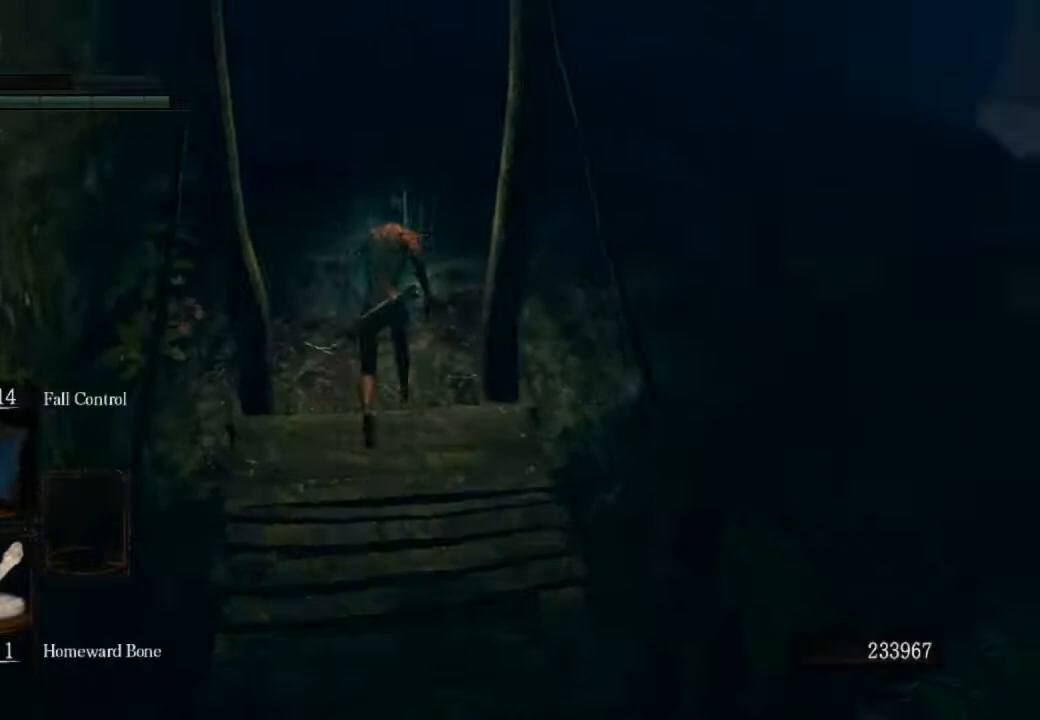
{"dt_ms": 500, "buttons": ["CIRCLE"], "left_stick": "up", "right_stick": "center", "events": [[200, "right_stick", "center"]]}
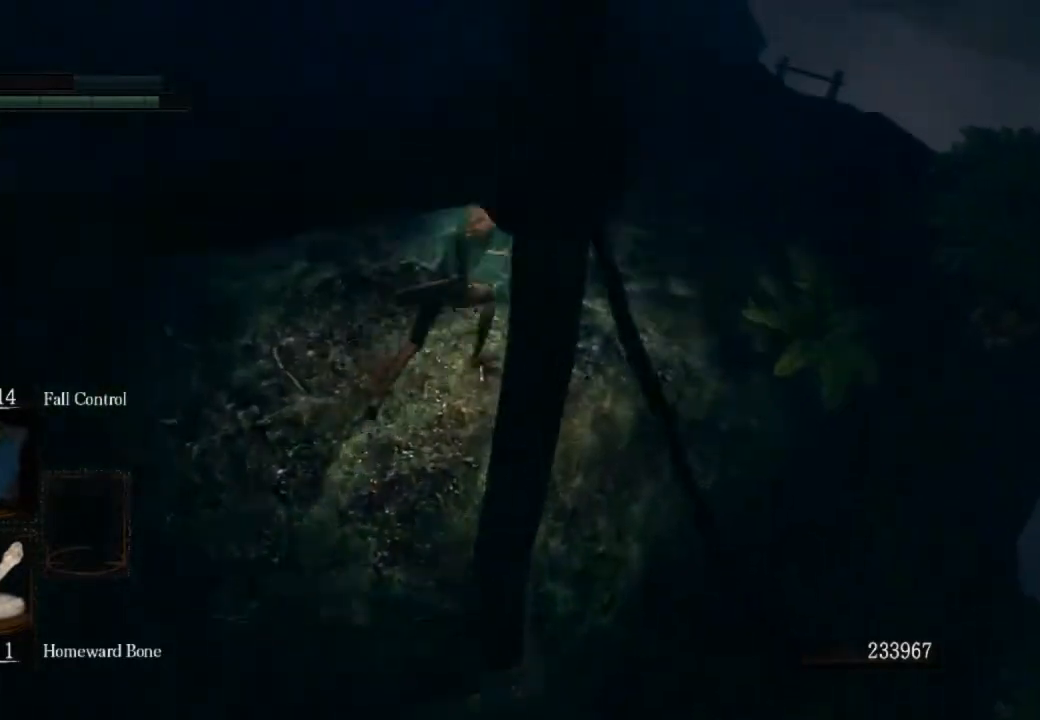
{"dt_ms": 500, "buttons": ["CIRCLE"], "left_stick": "up", "right_stick": "center", "events": []}
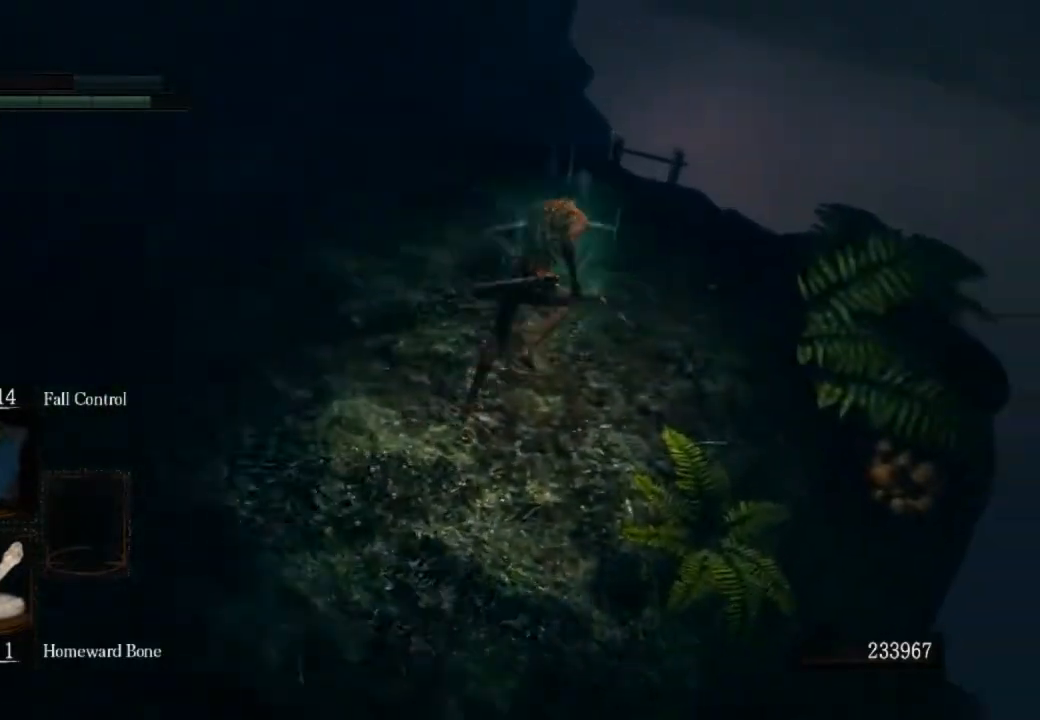
{"dt_ms": 1000, "buttons": [], "left_stick": "up", "right_stick": "center"}
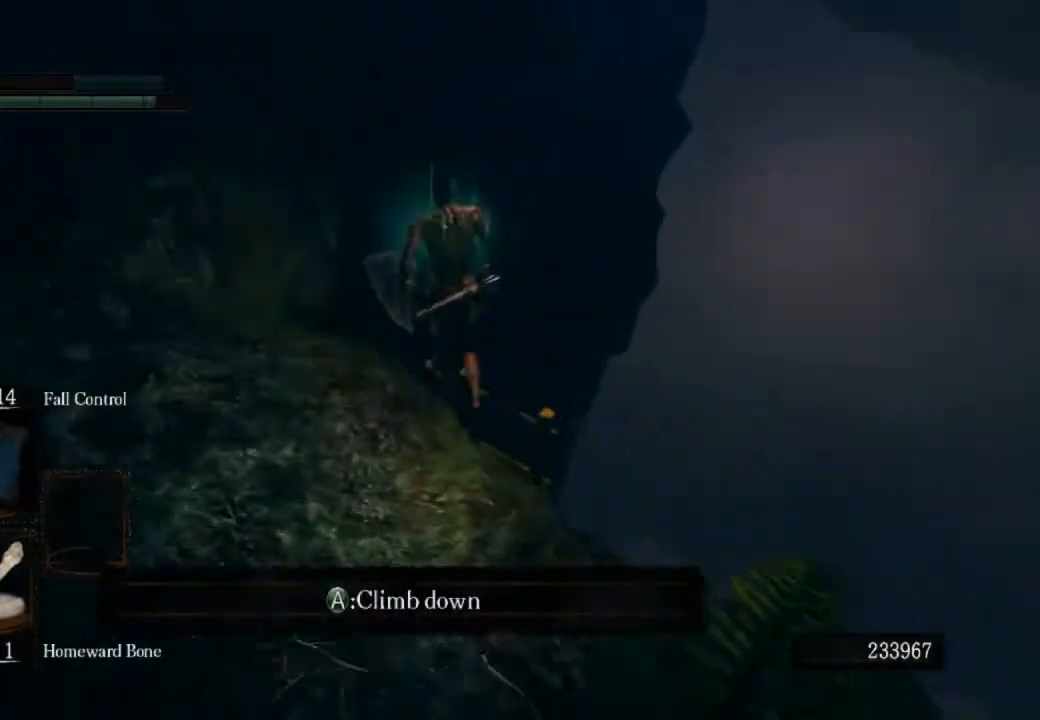
{"dt_ms": 500, "buttons": [], "left_stick": "up", "right_stick": "center", "events": [[433, "R1", "down"], [500, "R1", "up"]]}
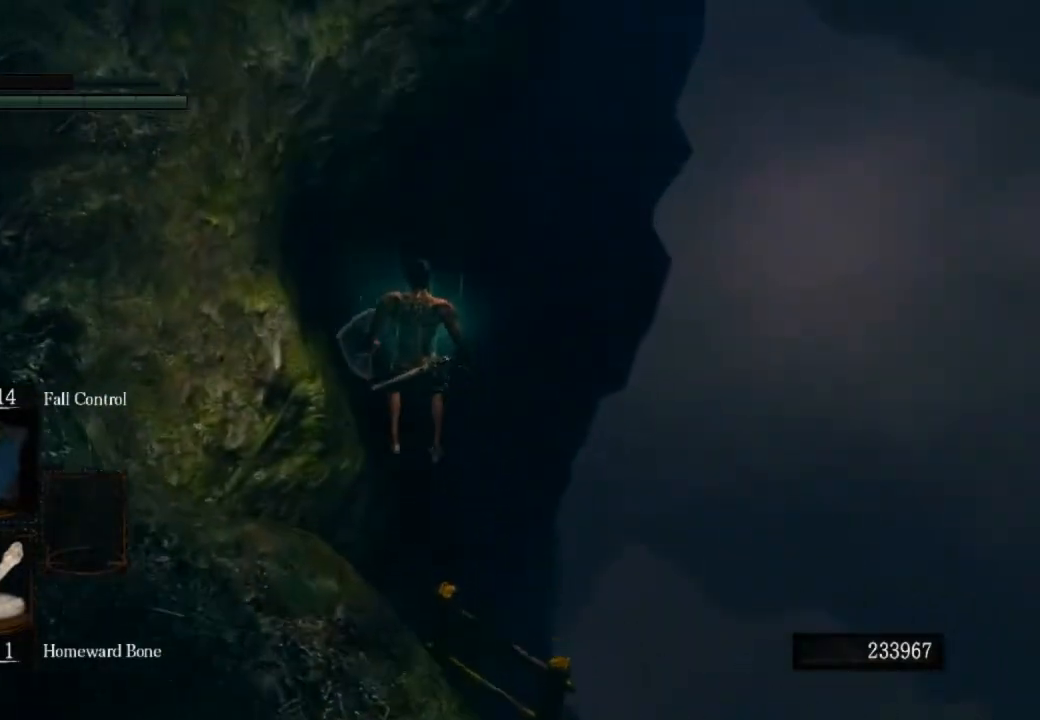
{"dt_ms": 500, "buttons": [], "left_stick": "center", "right_stick": "center", "events": [[33, "left_stick", "center"], [100, "R1", "down"], [133, "R1", "up"], [200, "R1", "down"], [267, "R1", "up"]]}
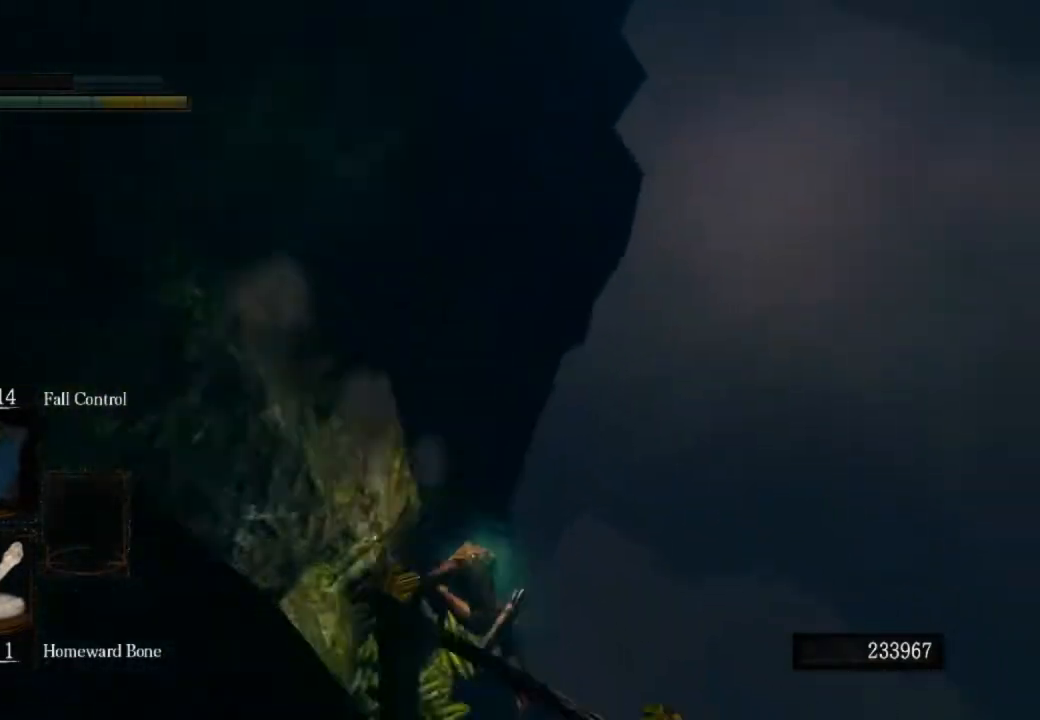
{"dt_ms": 500, "buttons": [], "left_stick": "center", "right_stick": "down-left", "events": [[200, "right_stick", "down-left"]]}
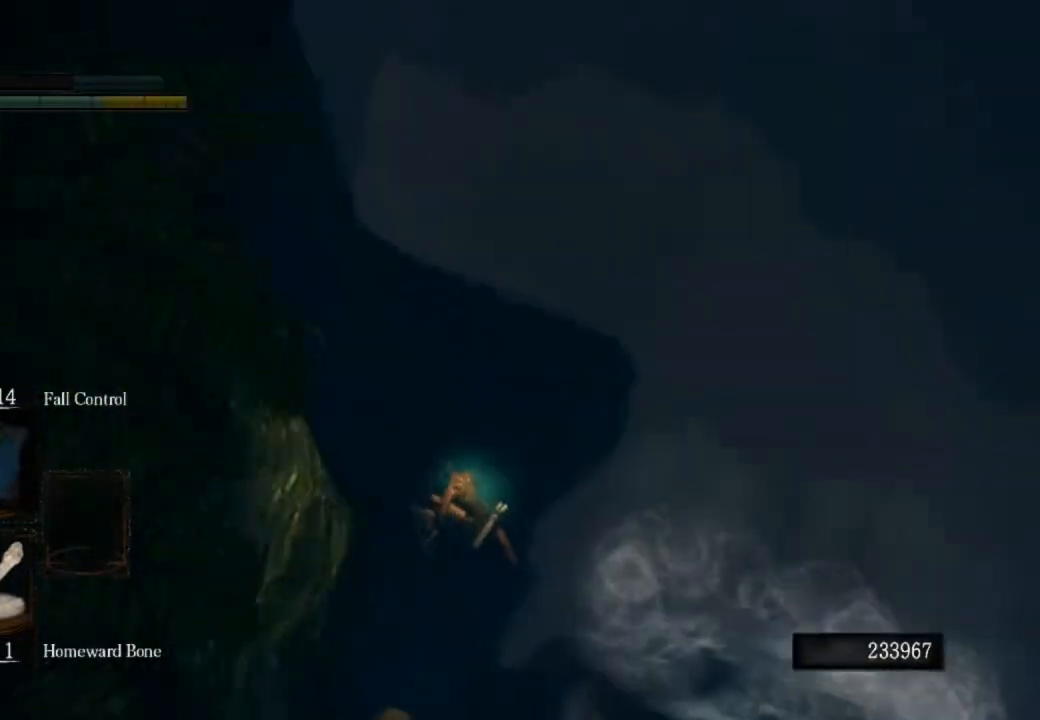
{"dt_ms": 500, "buttons": [], "left_stick": "center", "right_stick": "center", "events": [[33, "right_stick", "center"]]}
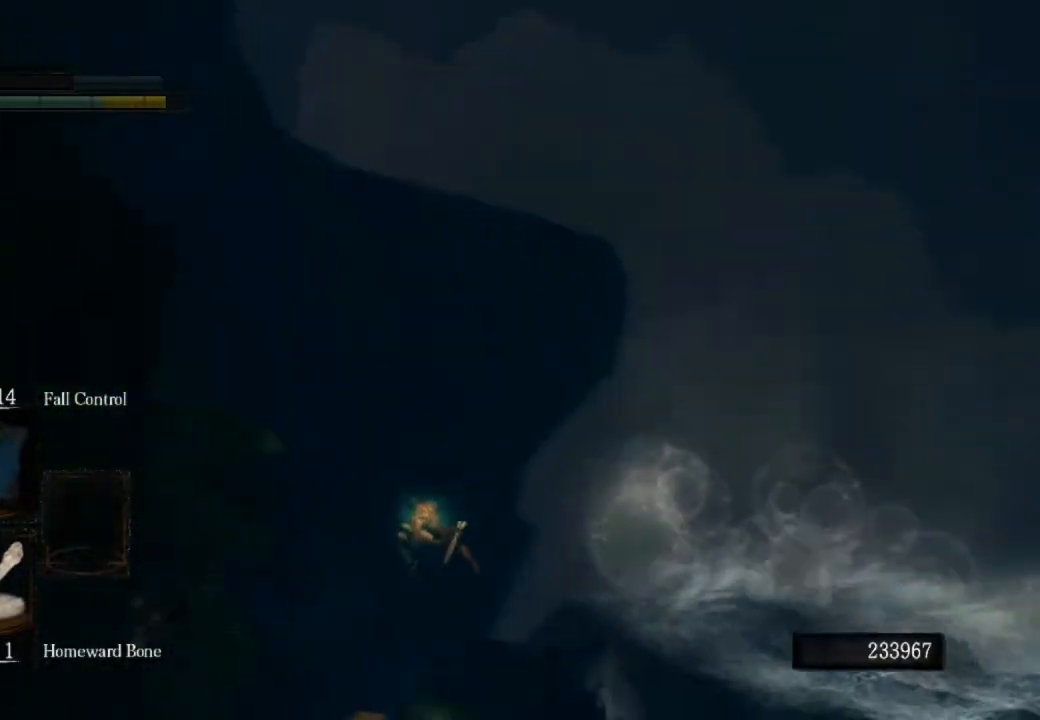
{"dt_ms": 500, "buttons": [], "left_stick": "center", "right_stick": "center", "events": []}
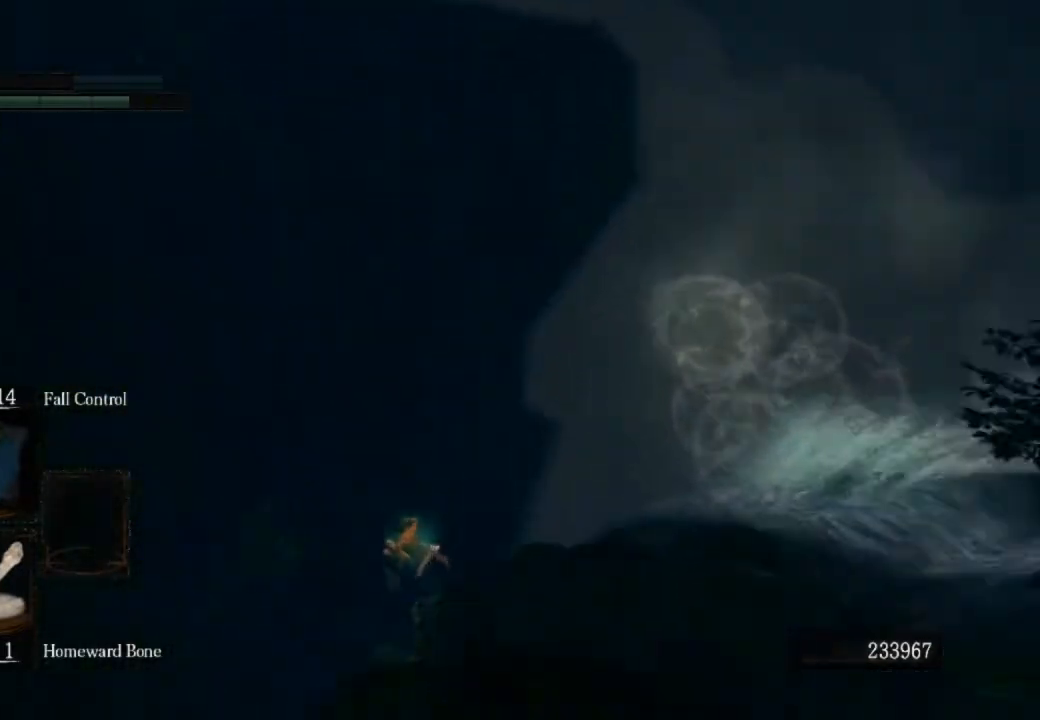
{"dt_ms": 500, "buttons": [], "left_stick": "center", "right_stick": "left", "events": [[433, "right_stick", "left"]]}
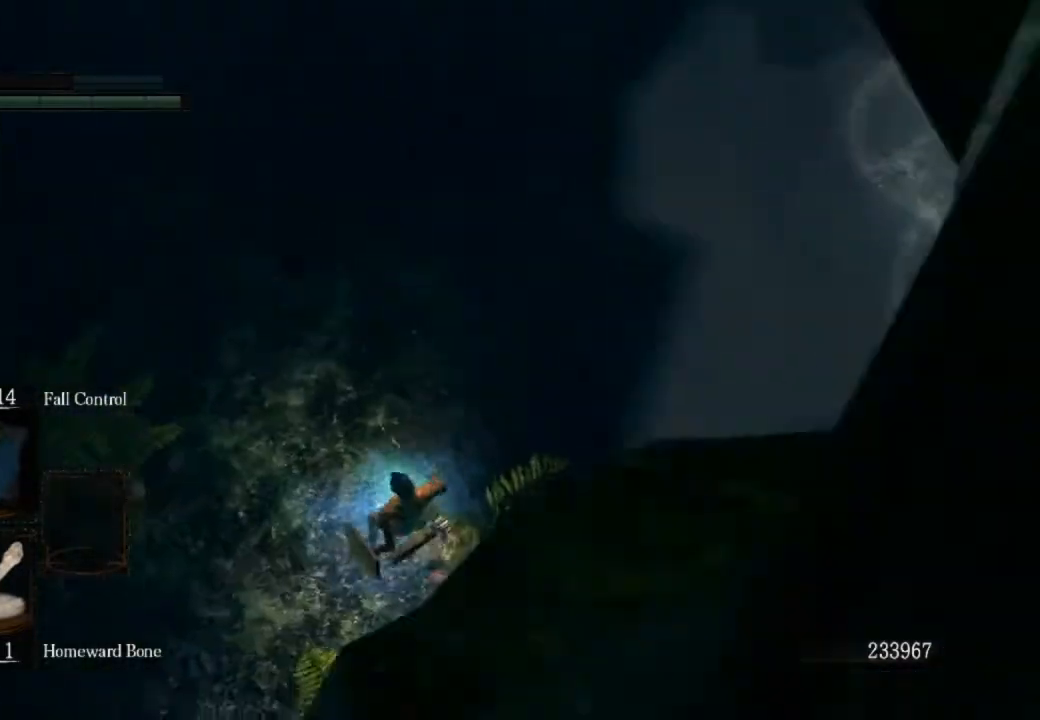
{"dt_ms": 500, "buttons": ["CIRCLE"], "left_stick": "up", "right_stick": "center", "events": [[33, "left_stick", "up-right"], [67, "right_stick", "center"], [100, "left_stick", "up"], [133, "CIRCLE", "down"]]}
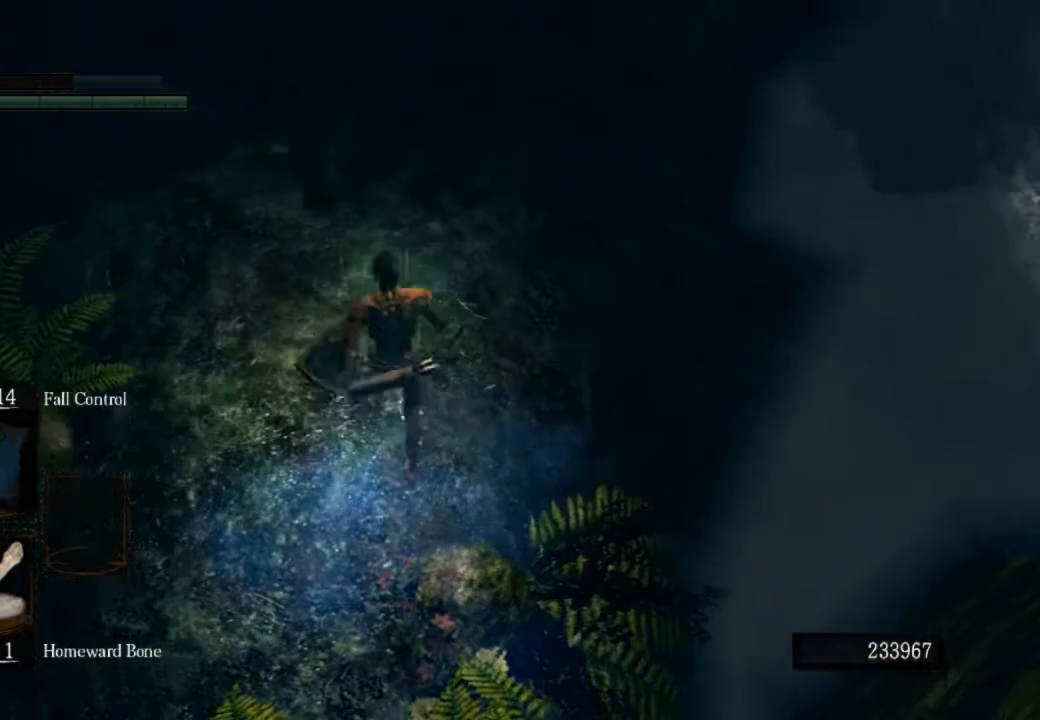
{"dt_ms": 500, "buttons": ["CIRCLE"], "left_stick": "up", "right_stick": "center", "events": [[100, "DPAD_RIGHT", "down"], [200, "DPAD_RIGHT", "up"]]}
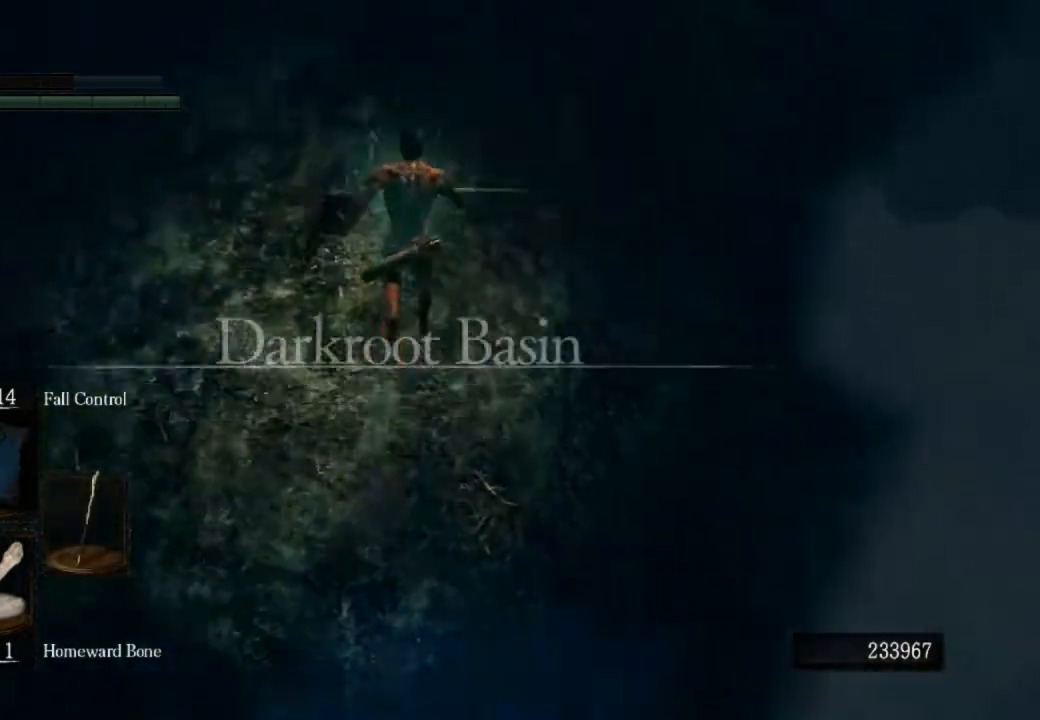
{"dt_ms": 500, "buttons": ["CIRCLE"], "left_stick": "up", "right_stick": "center", "events": []}
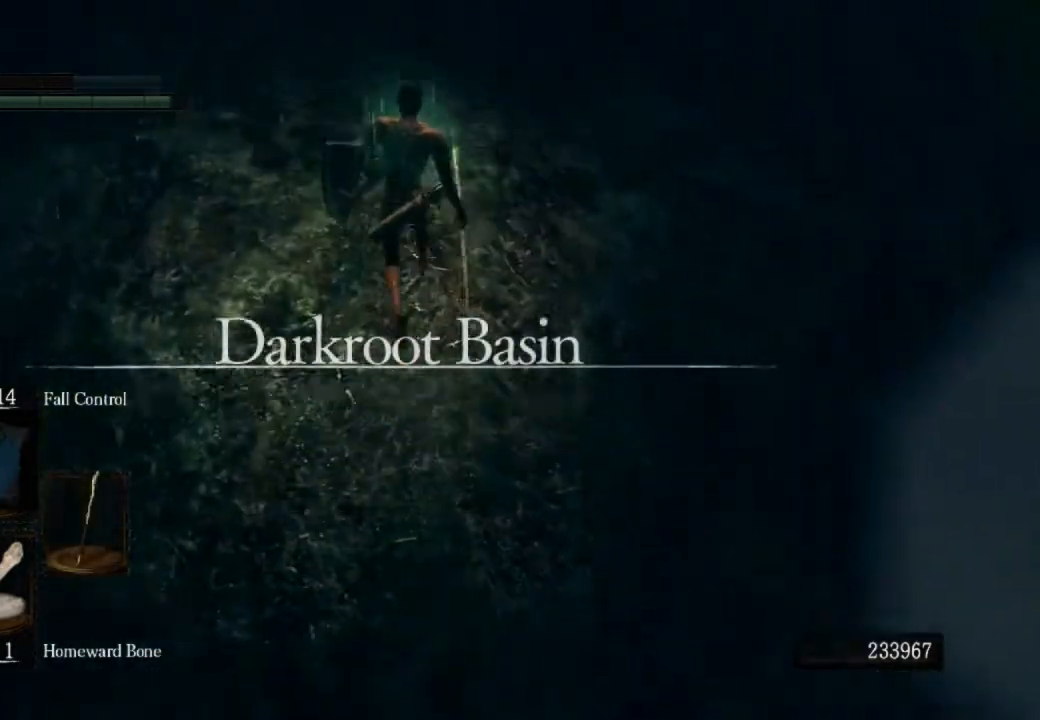
{"dt_ms": 500, "buttons": ["CIRCLE"], "left_stick": "up", "right_stick": "up-left", "events": [[400, "right_stick", "up-left"]]}
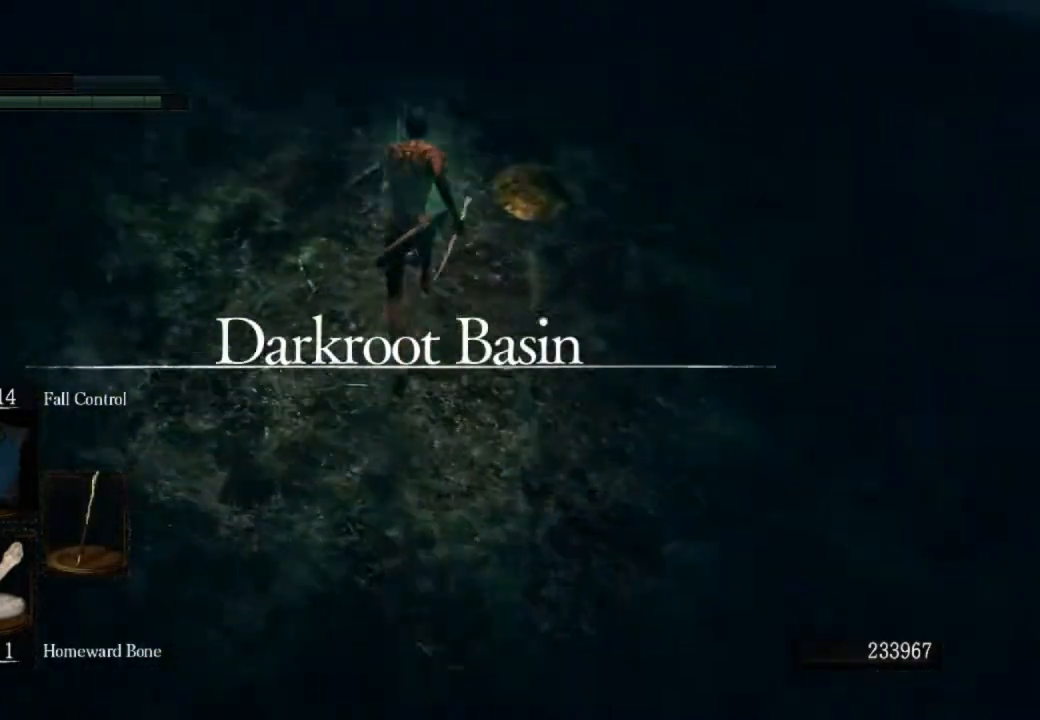
{"dt_ms": 500, "buttons": ["CIRCLE"], "left_stick": "up", "right_stick": "center", "events": [[500, "right_stick", "center"]]}
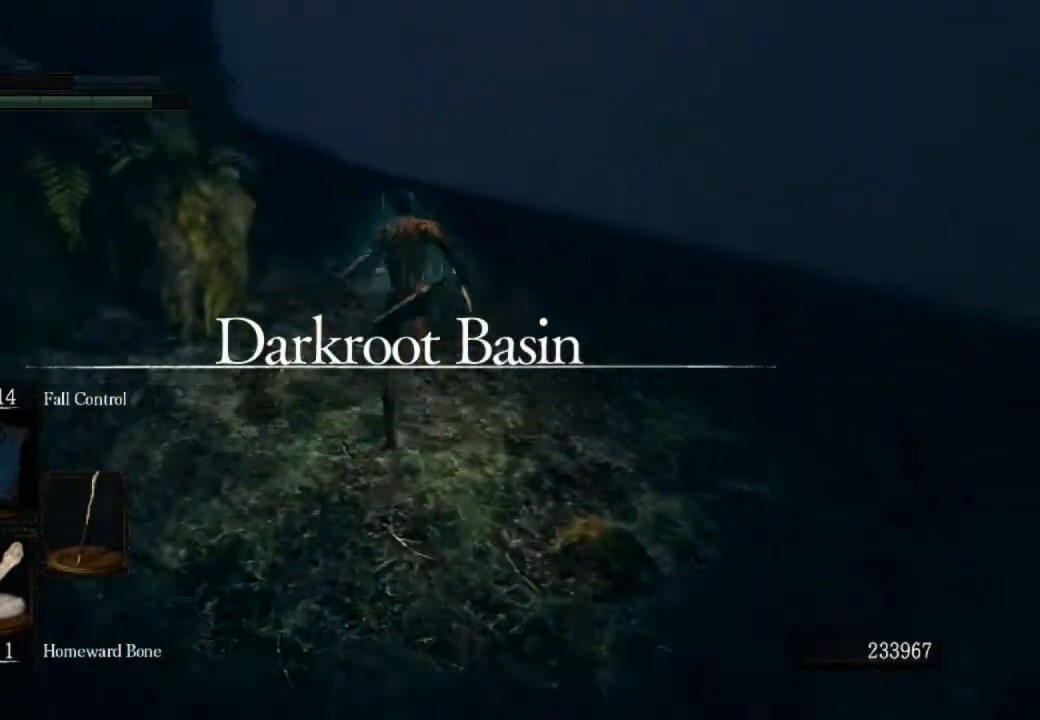
{"dt_ms": 500, "buttons": ["CIRCLE"], "left_stick": "up", "right_stick": "center", "events": [[100, "right_stick", "left"], [300, "right_stick", "center"]]}
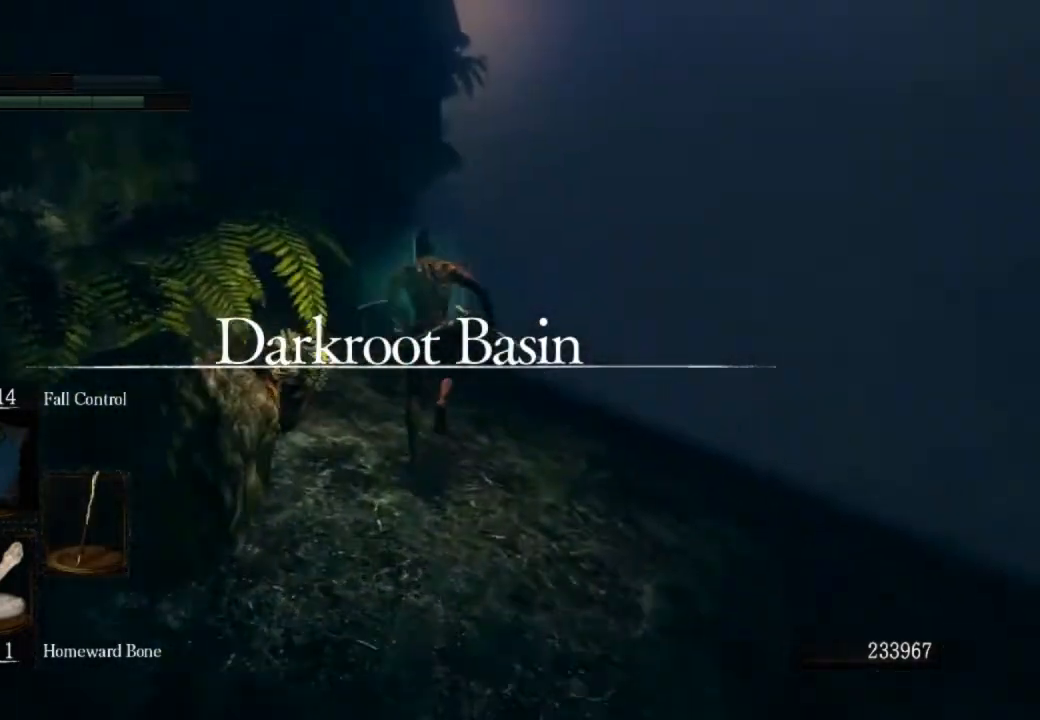
{"dt_ms": 500, "buttons": ["CIRCLE"], "left_stick": "up", "right_stick": "center", "events": []}
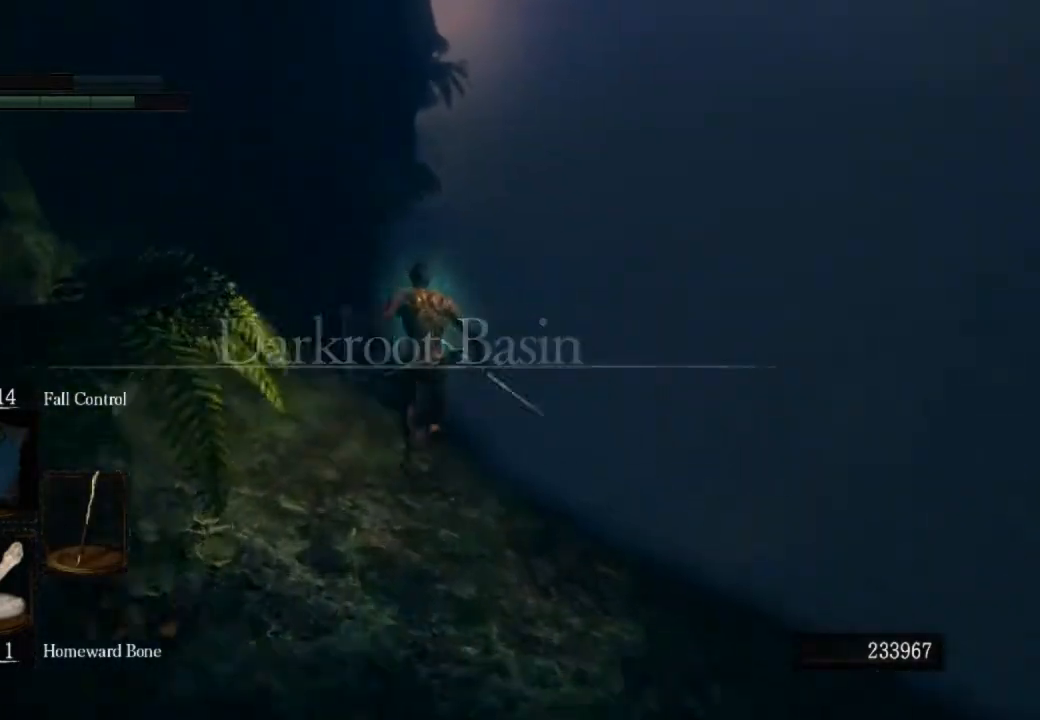
{"dt_ms": 500, "buttons": ["CIRCLE"], "left_stick": "up", "right_stick": "center", "events": []}
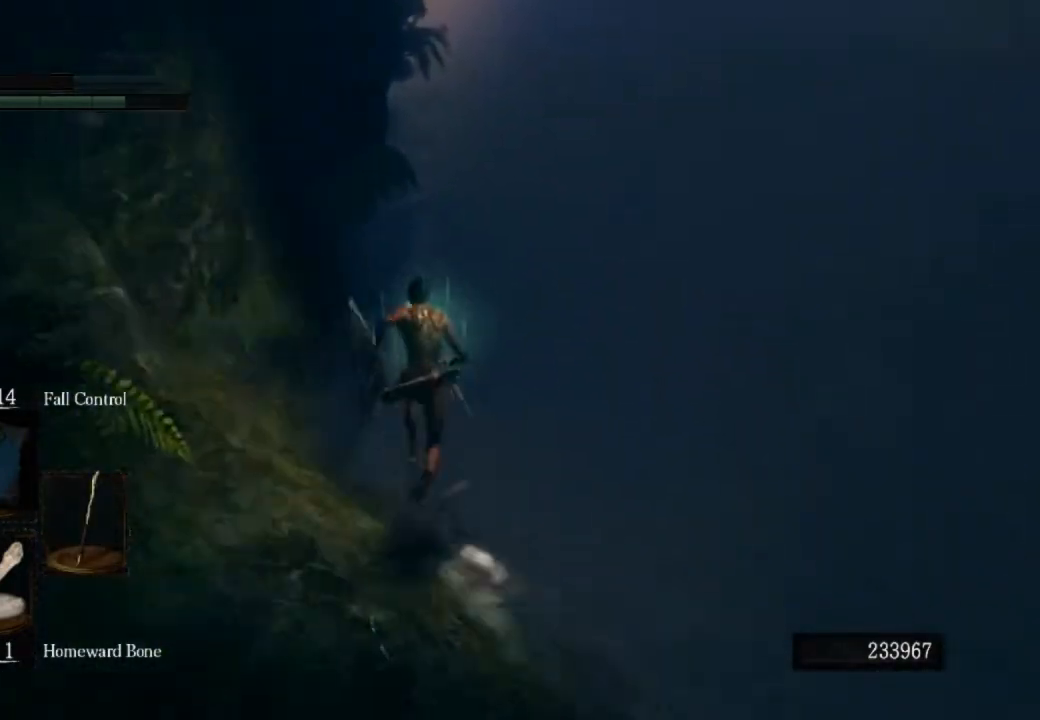
{"dt_ms": 500, "buttons": ["CIRCLE"], "left_stick": "up", "right_stick": "center", "events": []}